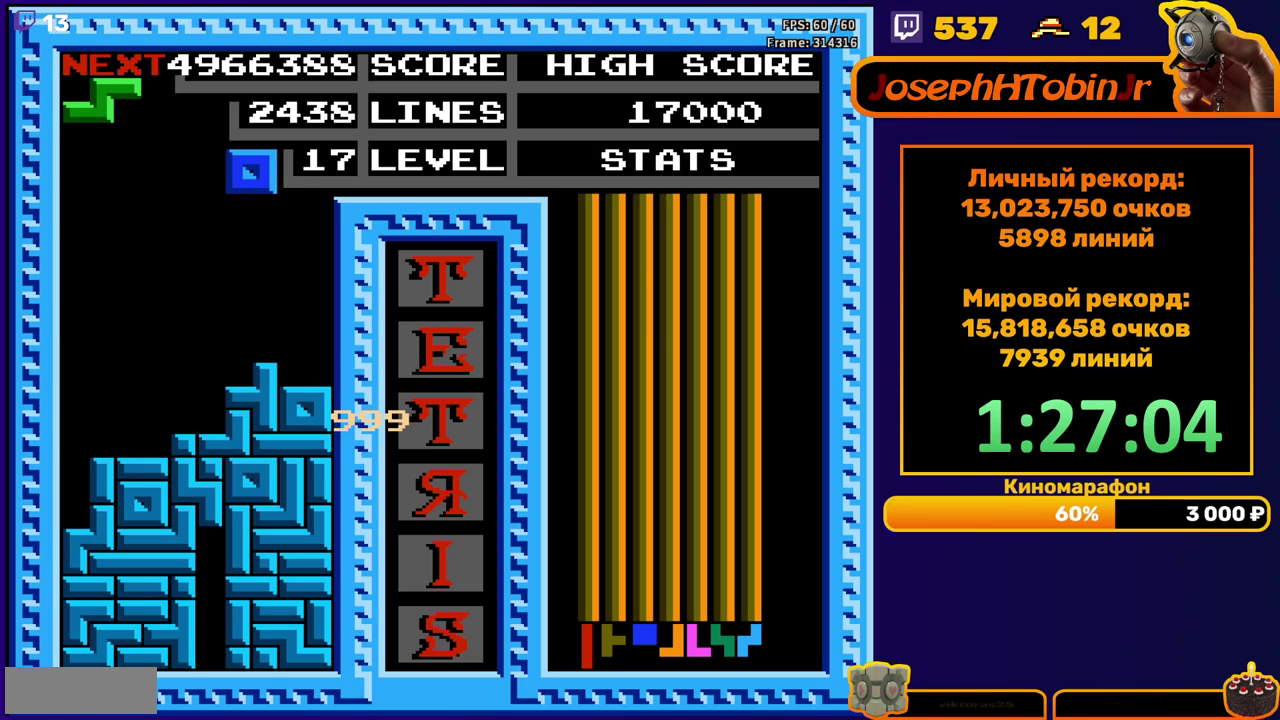
Gameplay with a controller (Nintendo layout); each line is a JSON object with the inputs held at the frame after it. "events" lists button and stick changes between this image and that frame as [ms after this image, input, new state], when the widget could be followed in between. Not read: L3 R3.
{"buttons": ["DPAD_LEFT"], "events": [[233, "DPAD_RIGHT", "up"], [250, "DPAD_DOWN", "down"], [383, "DPAD_DOWN", "up"], [483, "DPAD_LEFT", "down"]]}
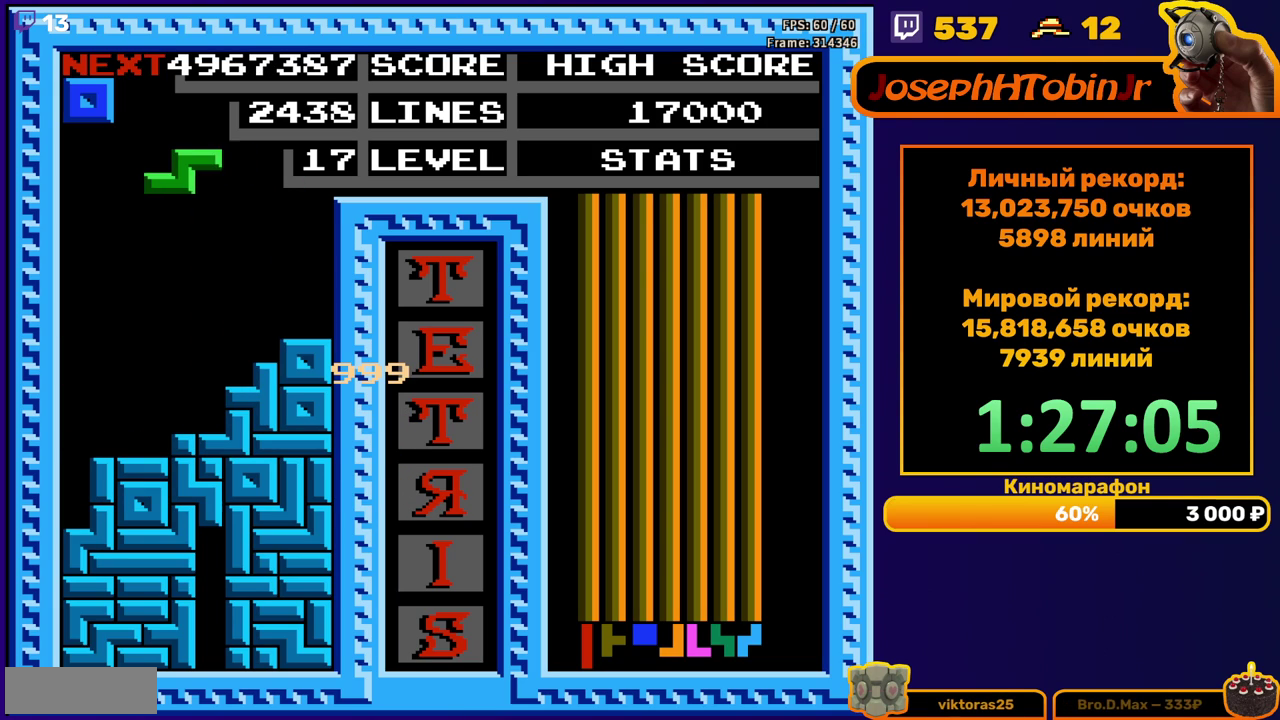
{"buttons": ["DPAD_DOWN"], "events": [[33, "DPAD_LEFT", "up"], [100, "DPAD_LEFT", "down"], [200, "DPAD_LEFT", "up"], [383, "DPAD_DOWN", "down"]]}
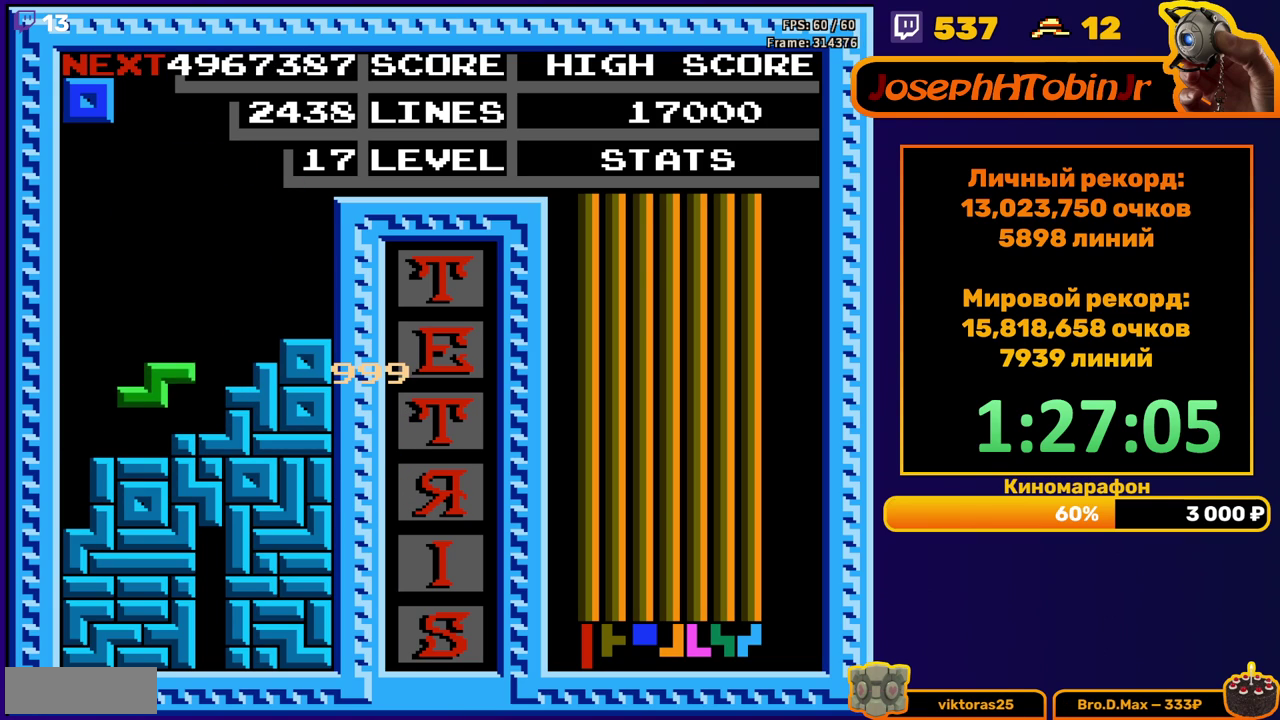
{"buttons": ["DPAD_RIGHT"], "events": [[67, "DPAD_DOWN", "up"], [133, "DPAD_RIGHT", "down"]]}
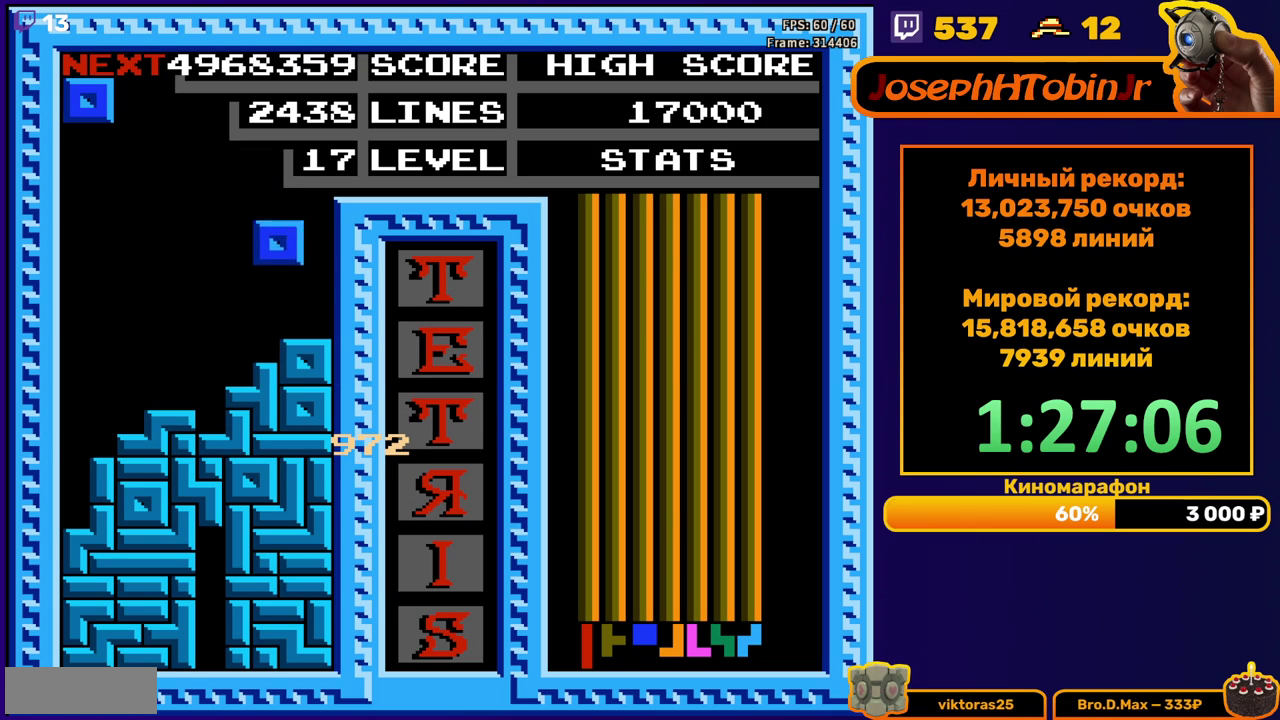
{"buttons": ["DPAD_RIGHT"], "events": [[83, "DPAD_RIGHT", "up"], [217, "DPAD_RIGHT", "down"]]}
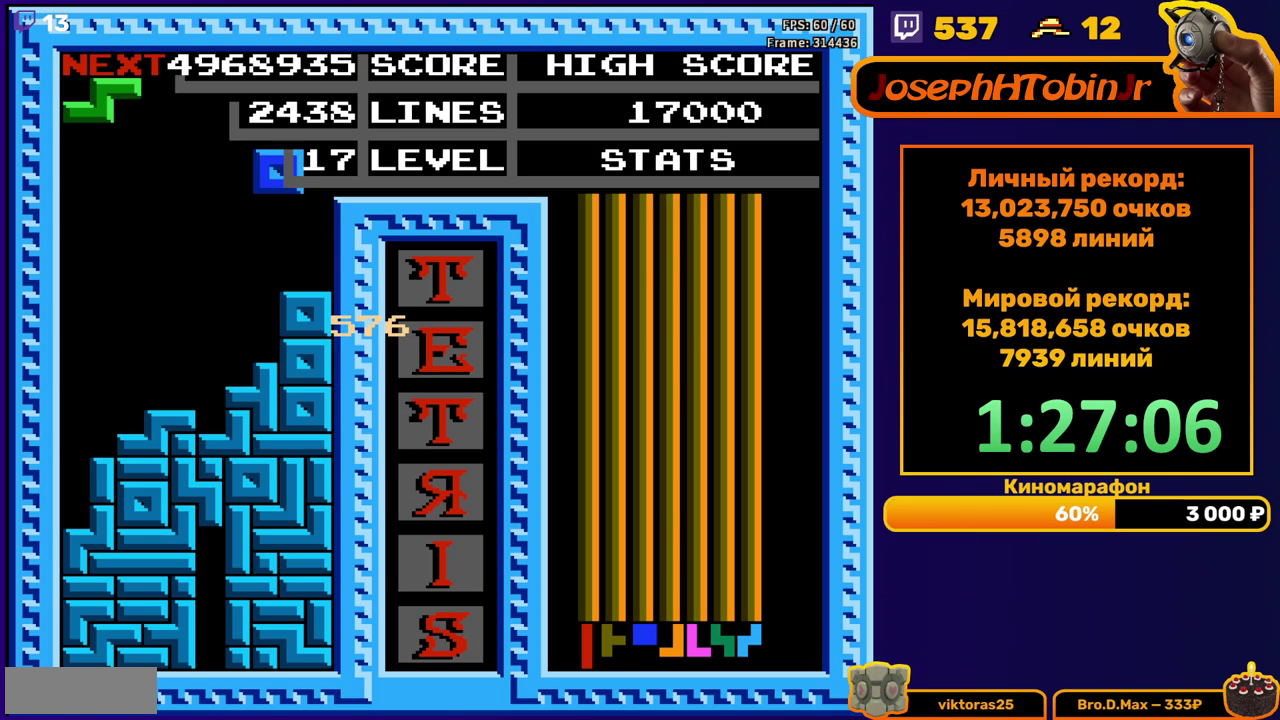
{"buttons": [], "events": [[150, "DPAD_RIGHT", "up"], [350, "A", "down"], [483, "A", "up"]]}
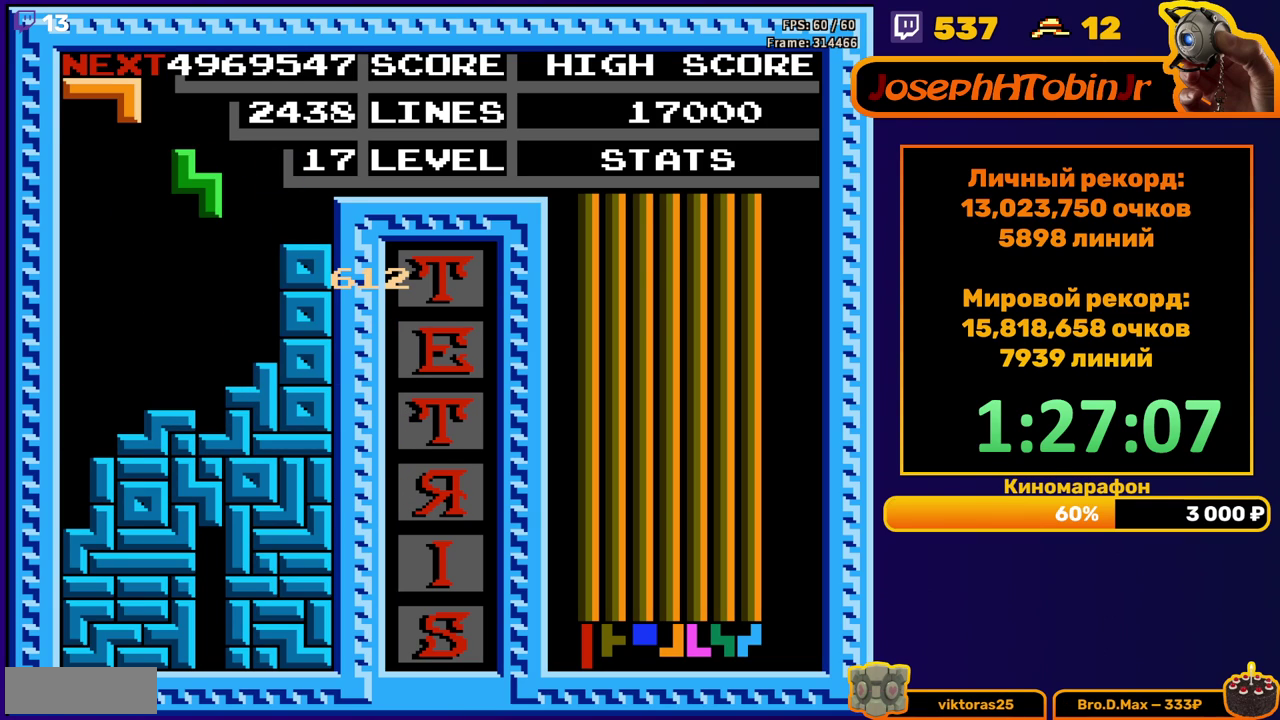
{"buttons": ["DPAD_LEFT"], "events": [[200, "DPAD_DOWN", "down"], [400, "DPAD_DOWN", "up"], [450, "DPAD_LEFT", "down"]]}
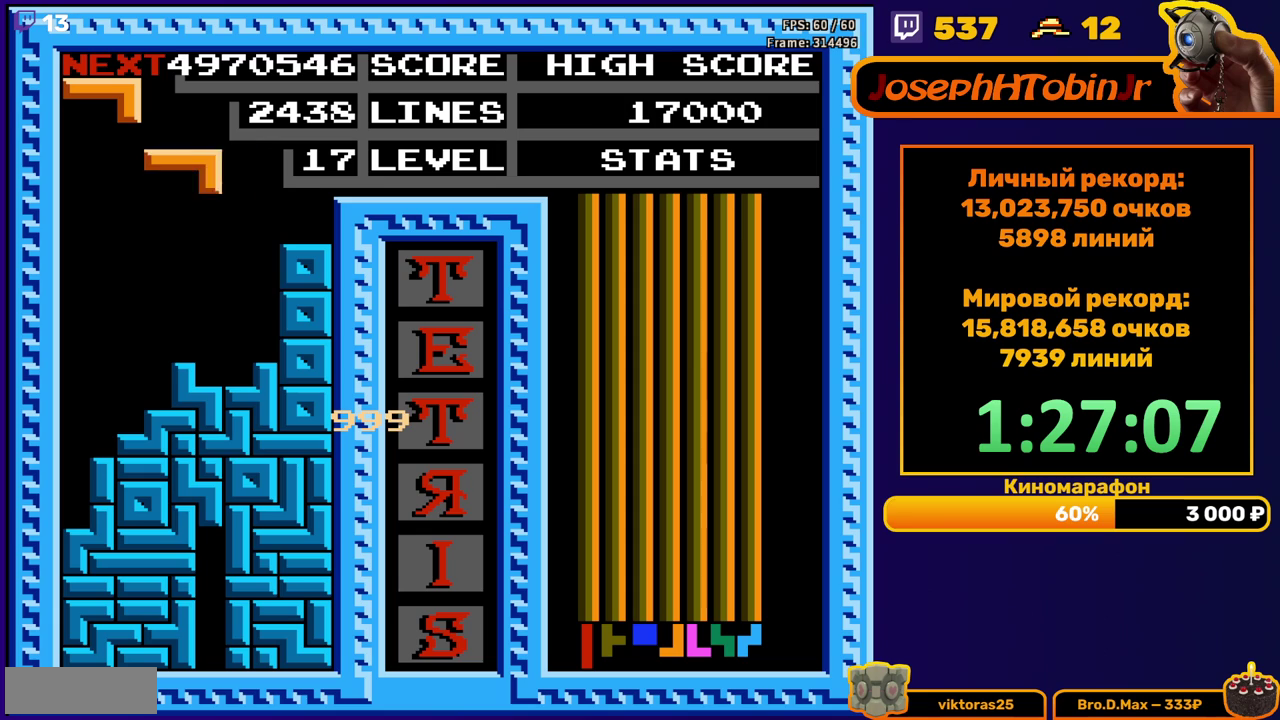
{"buttons": ["DPAD_DOWN"], "events": [[17, "B", "down"], [117, "B", "up"], [433, "DPAD_DOWN", "down"], [433, "DPAD_LEFT", "up"]]}
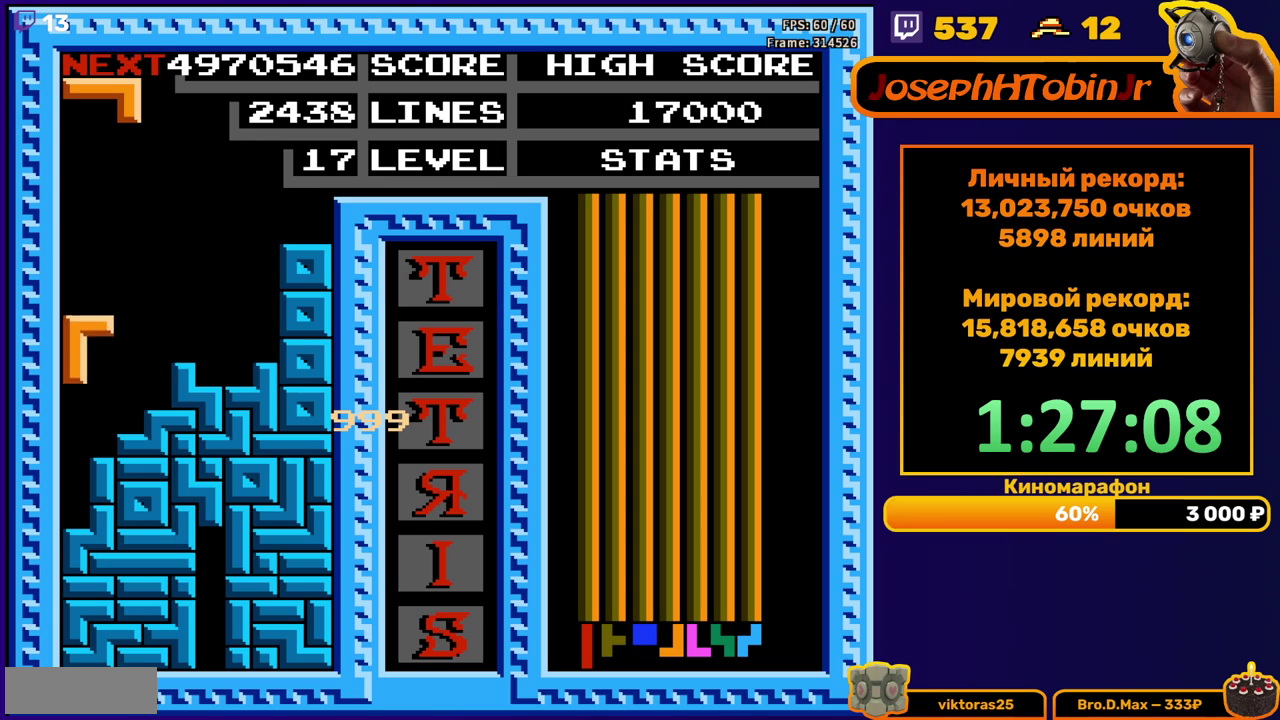
{"buttons": [], "events": [[150, "DPAD_DOWN", "up"]]}
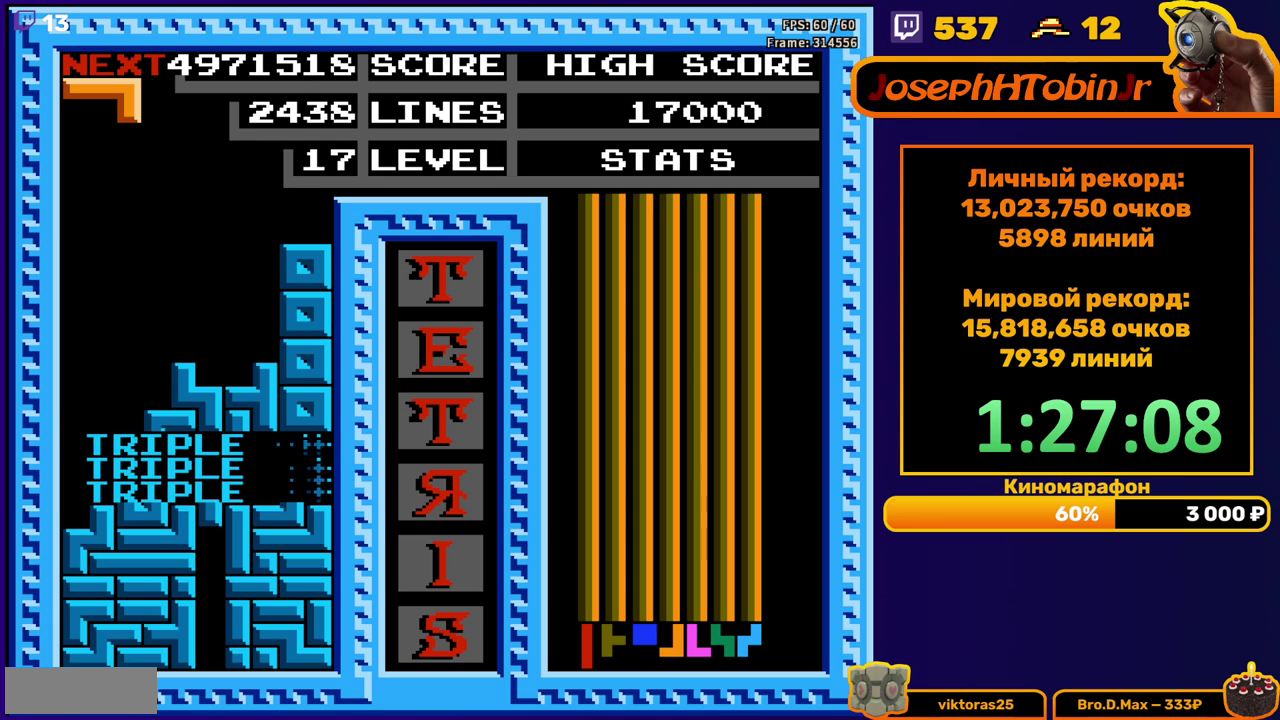
{"buttons": ["B"], "events": [[150, "DPAD_LEFT", "down"], [250, "DPAD_LEFT", "up"], [400, "B", "down"]]}
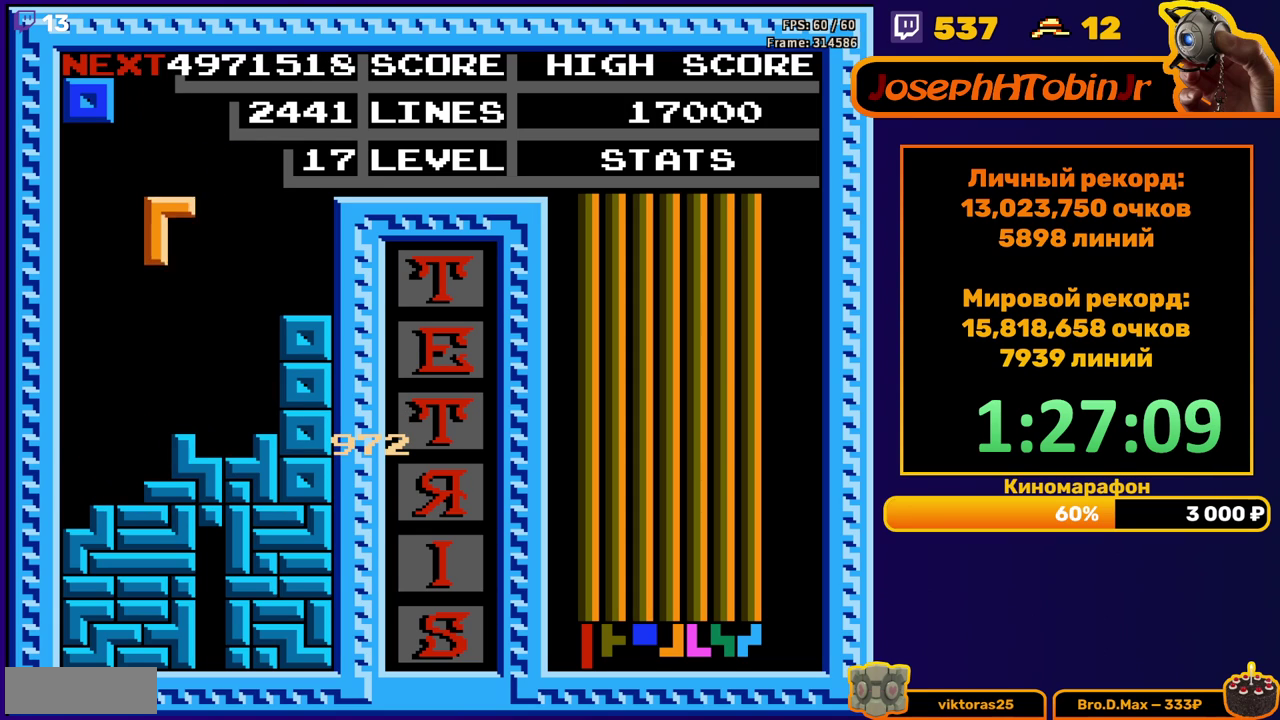
{"buttons": [], "events": [[17, "B", "up"], [117, "DPAD_DOWN", "down"], [317, "DPAD_DOWN", "up"], [417, "DPAD_RIGHT", "down"], [500, "DPAD_RIGHT", "up"]]}
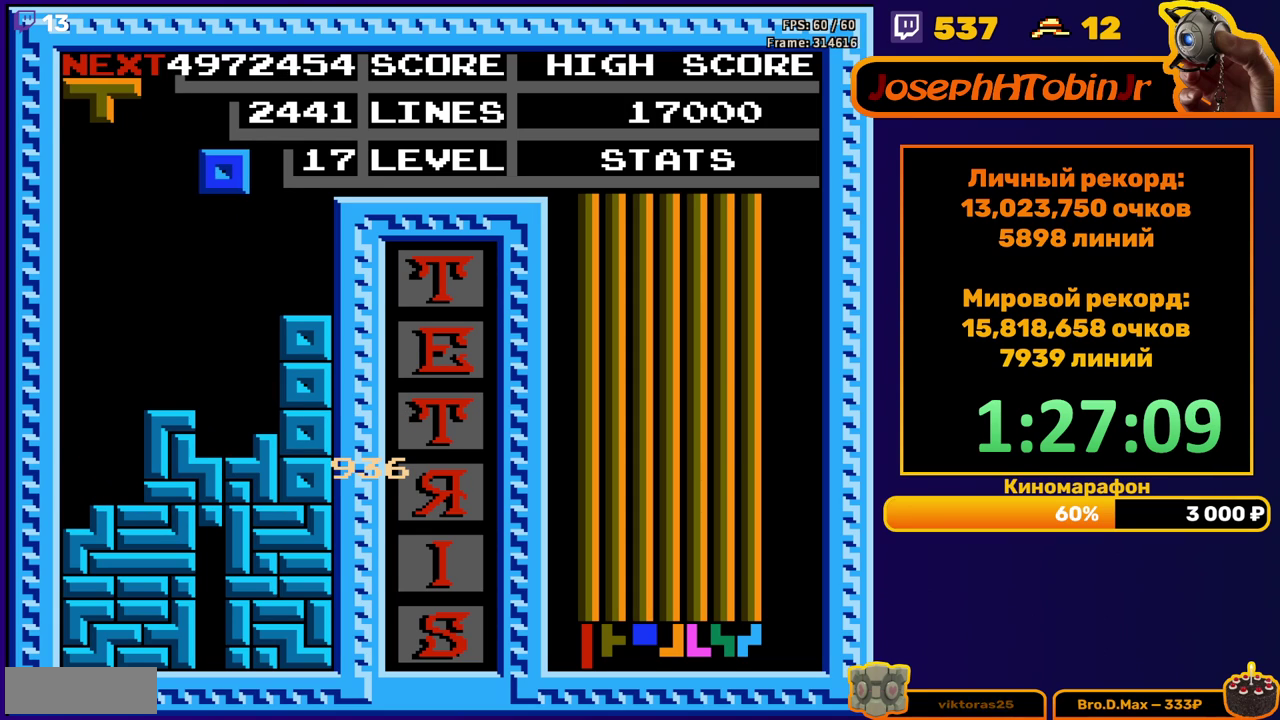
{"buttons": ["DPAD_LEFT"], "events": [[200, "DPAD_DOWN", "down"], [433, "DPAD_DOWN", "up"], [483, "DPAD_LEFT", "down"]]}
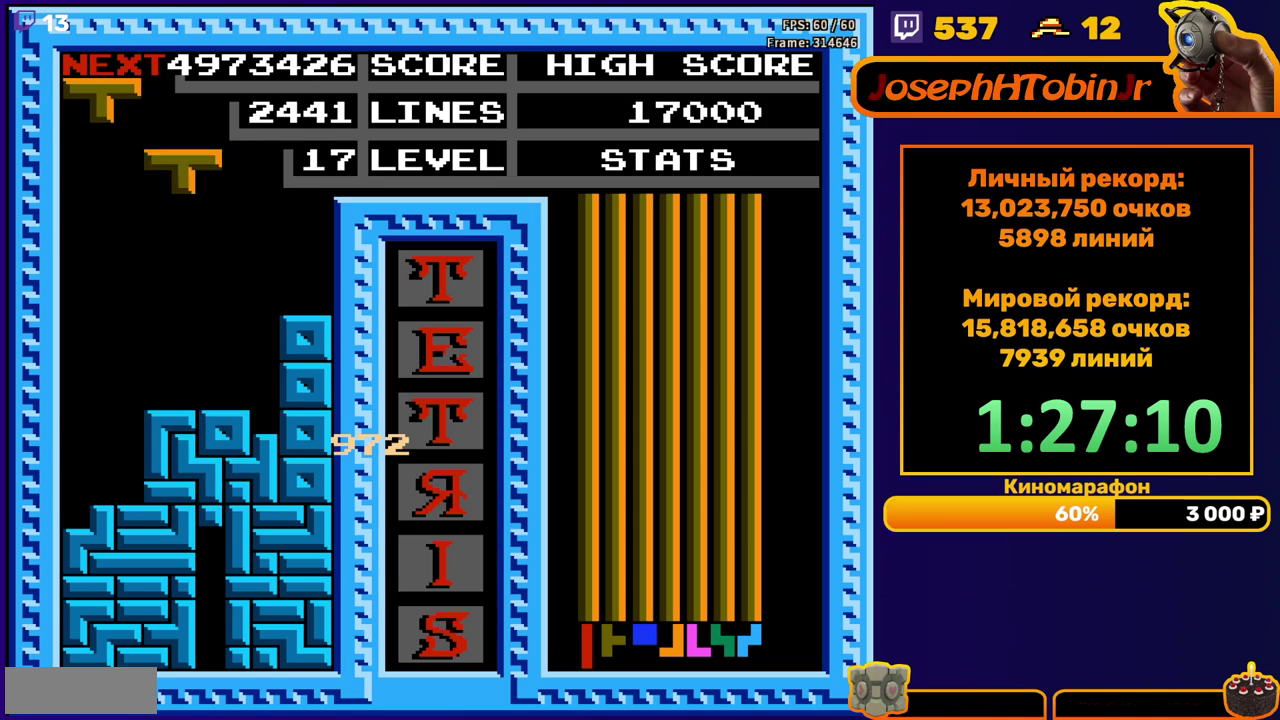
{"buttons": ["DPAD_DOWN"], "events": [[50, "B", "down"], [150, "B", "up"], [467, "DPAD_DOWN", "down"], [483, "DPAD_LEFT", "up"]]}
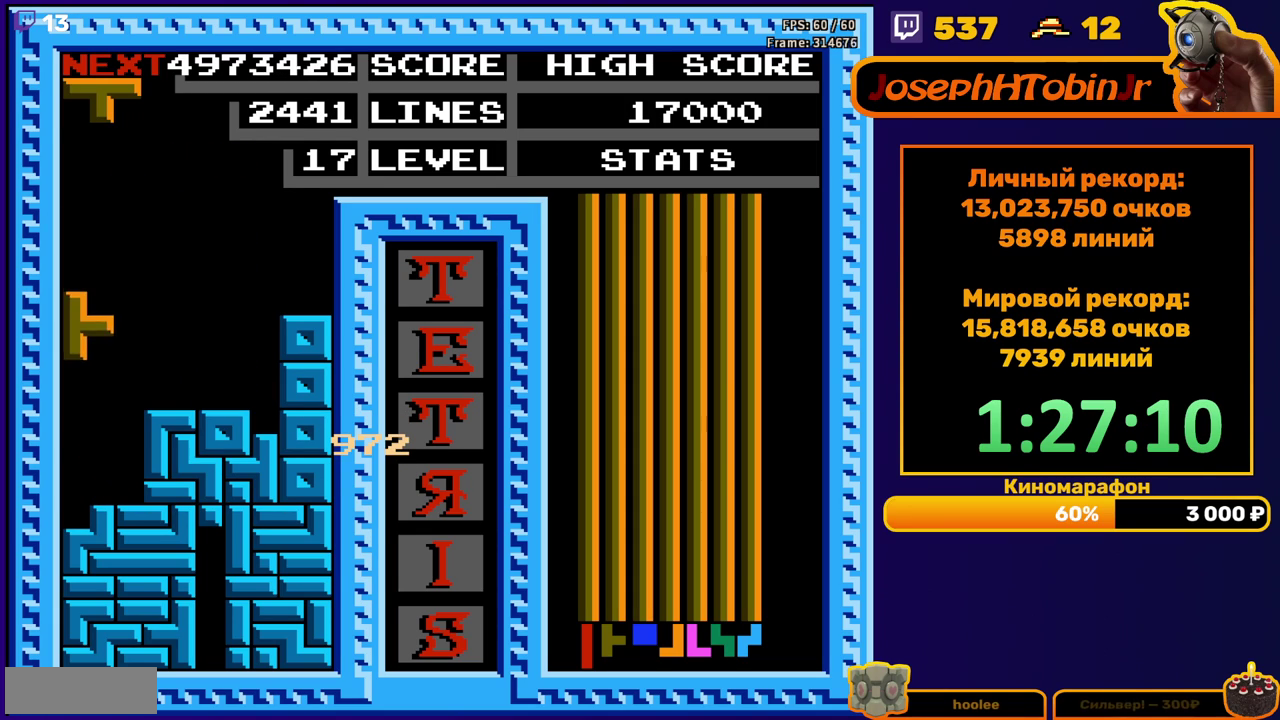
{"buttons": [], "events": [[200, "DPAD_DOWN", "up"]]}
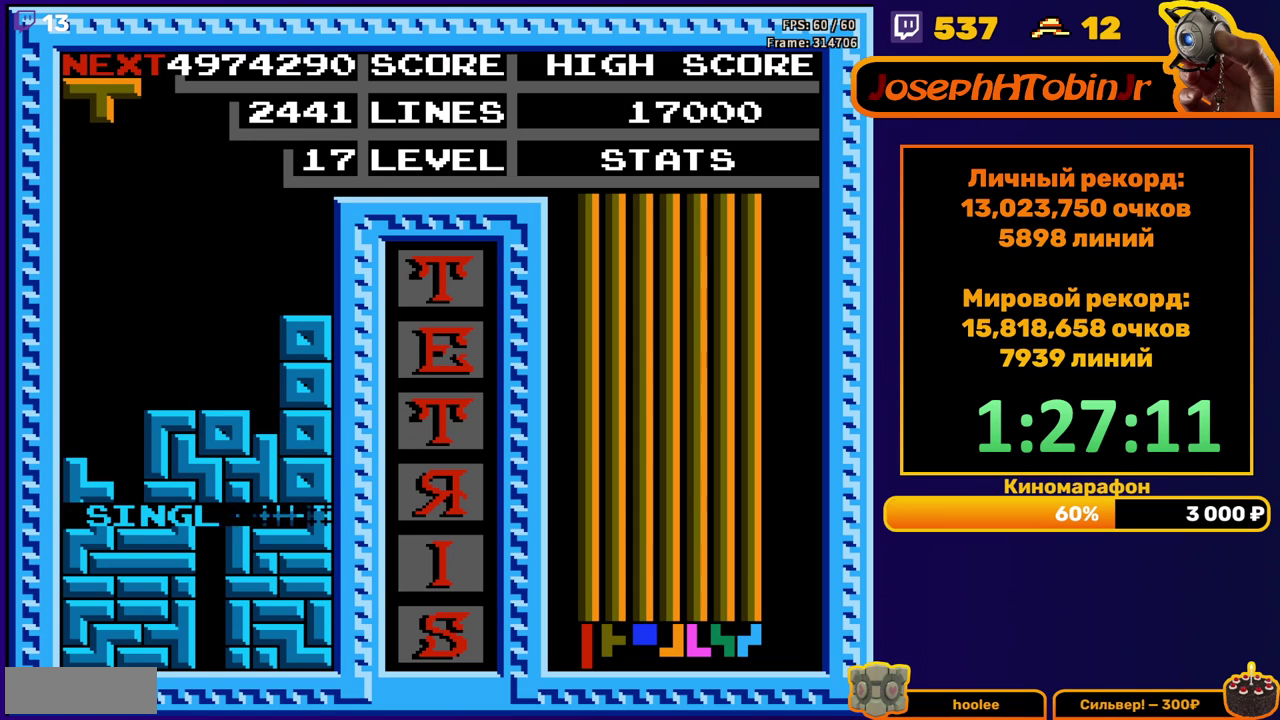
{"buttons": ["DPAD_LEFT"], "events": [[183, "DPAD_LEFT", "down"], [283, "A", "down"], [383, "A", "up"]]}
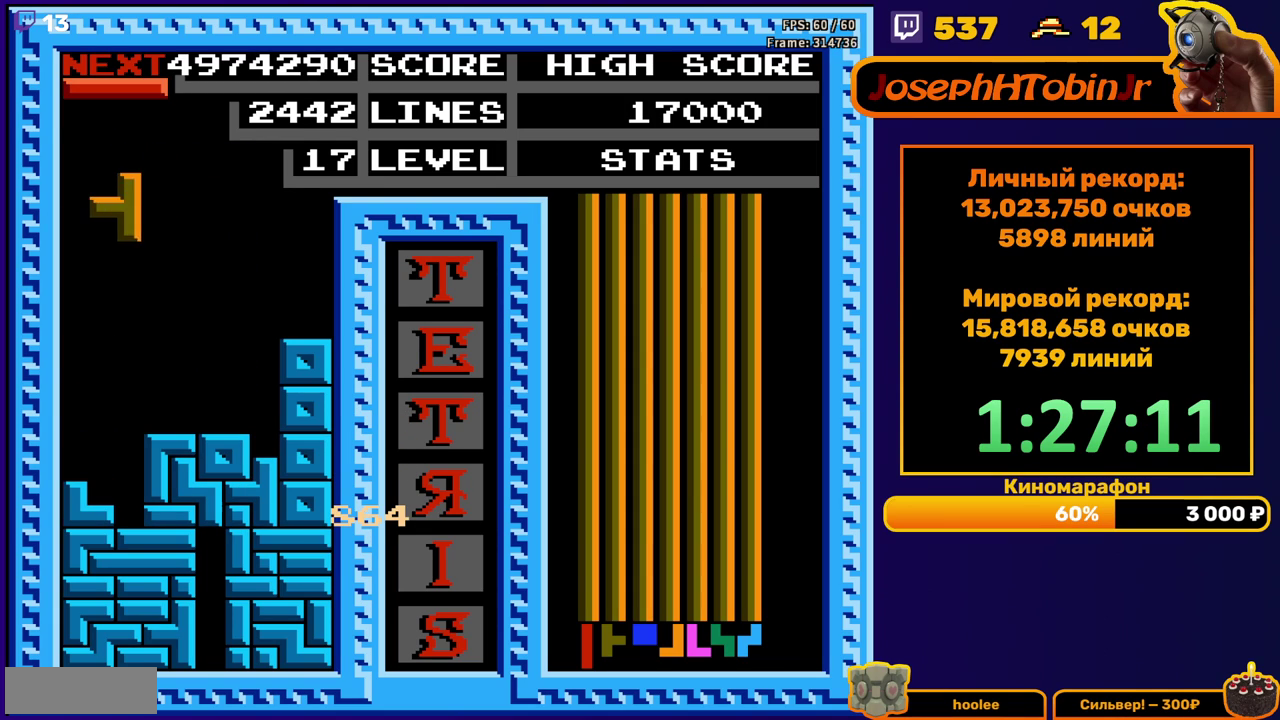
{"buttons": [], "events": [[17, "DPAD_LEFT", "up"], [100, "DPAD_DOWN", "down"], [417, "DPAD_DOWN", "up"]]}
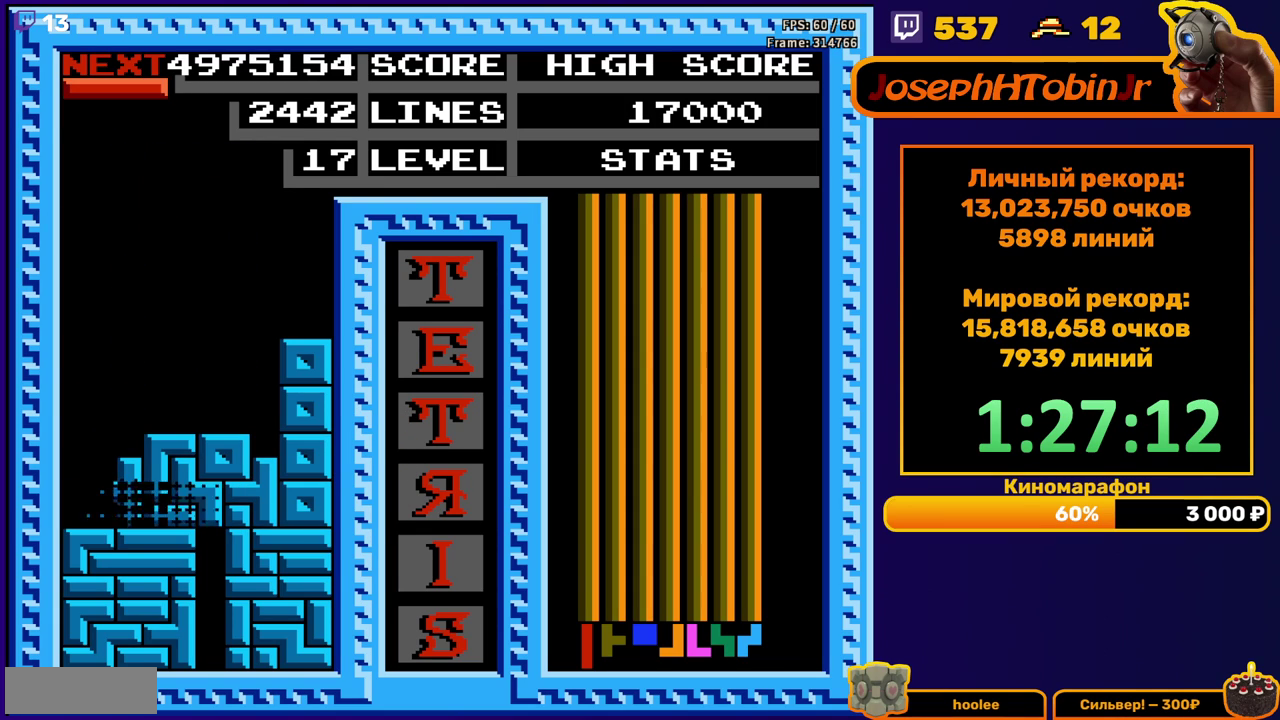
{"buttons": ["A"], "events": [[400, "DPAD_RIGHT", "down"], [467, "DPAD_RIGHT", "up"], [500, "A", "down"]]}
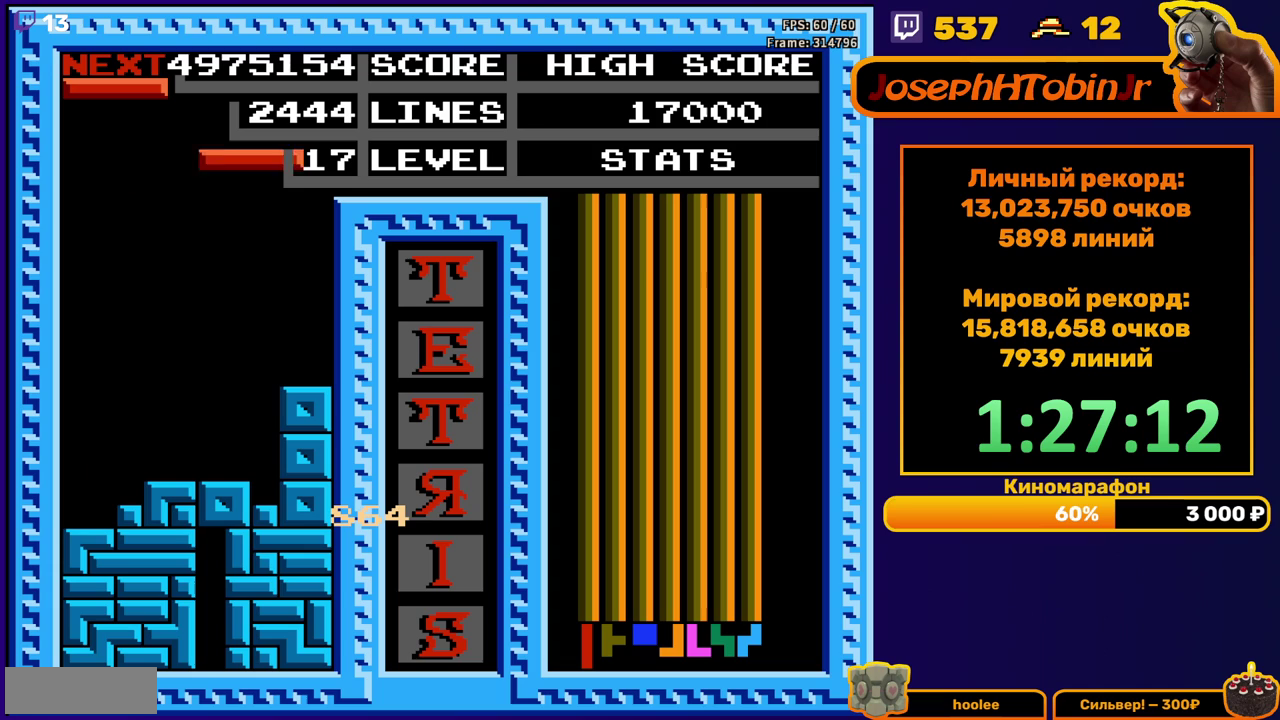
{"buttons": ["DPAD_LEFT"], "events": [[50, "DPAD_RIGHT", "down"], [100, "A", "up"], [117, "DPAD_RIGHT", "up"], [233, "DPAD_DOWN", "down"], [450, "DPAD_DOWN", "up"], [500, "DPAD_LEFT", "down"]]}
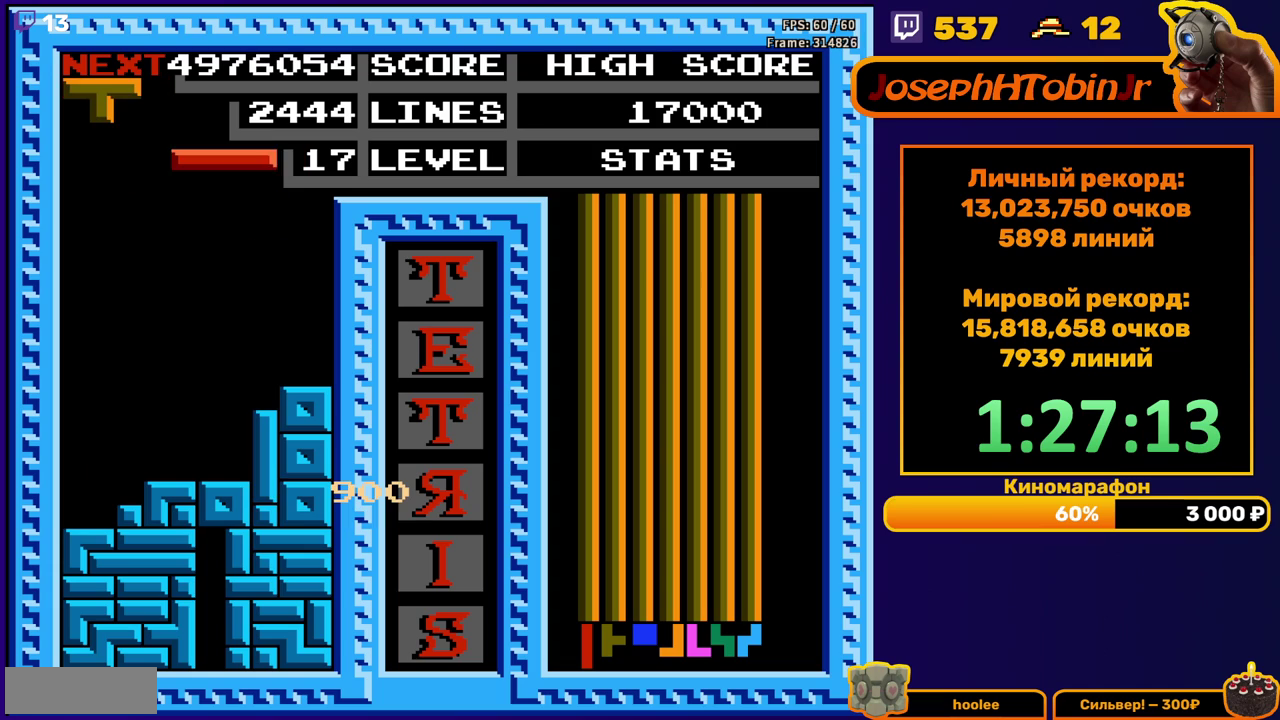
{"buttons": ["DPAD_LEFT"], "events": [[100, "B", "down"], [200, "B", "up"]]}
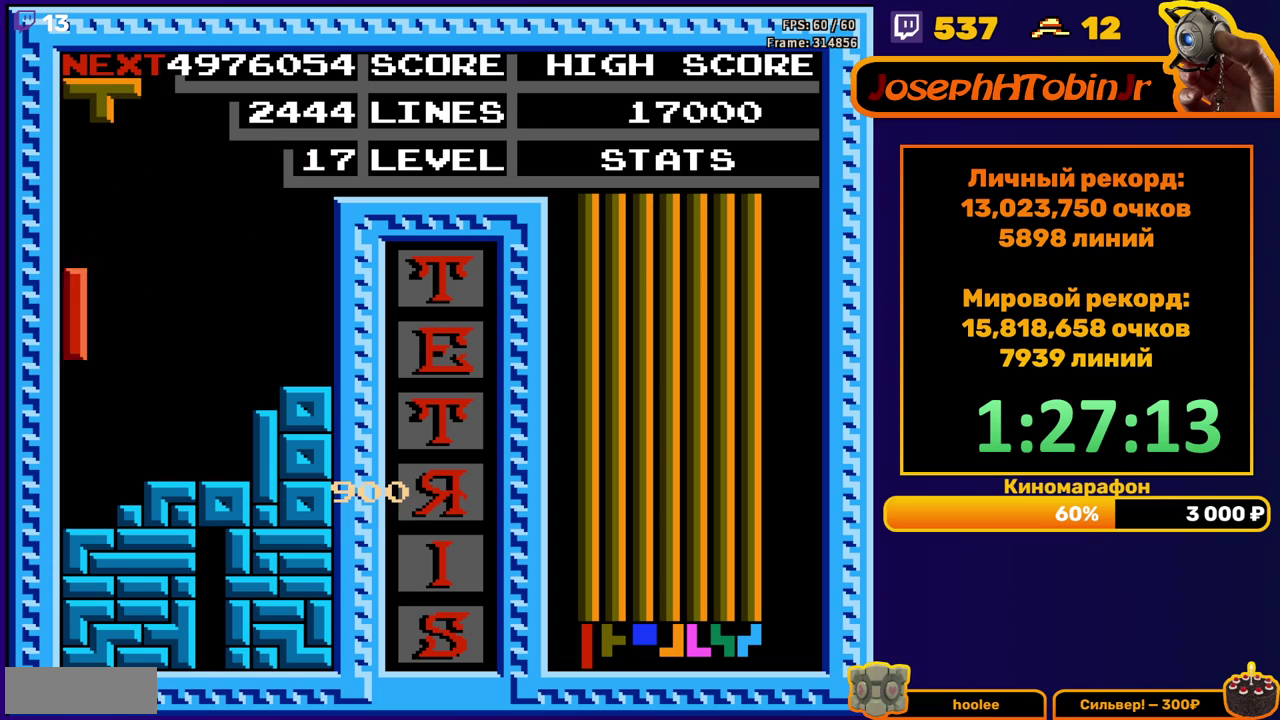
{"buttons": ["DPAD_LEFT"], "events": [[33, "DPAD_DOWN", "down"], [33, "DPAD_LEFT", "up"], [200, "DPAD_DOWN", "up"], [267, "DPAD_LEFT", "down"], [350, "B", "down"], [450, "B", "up"]]}
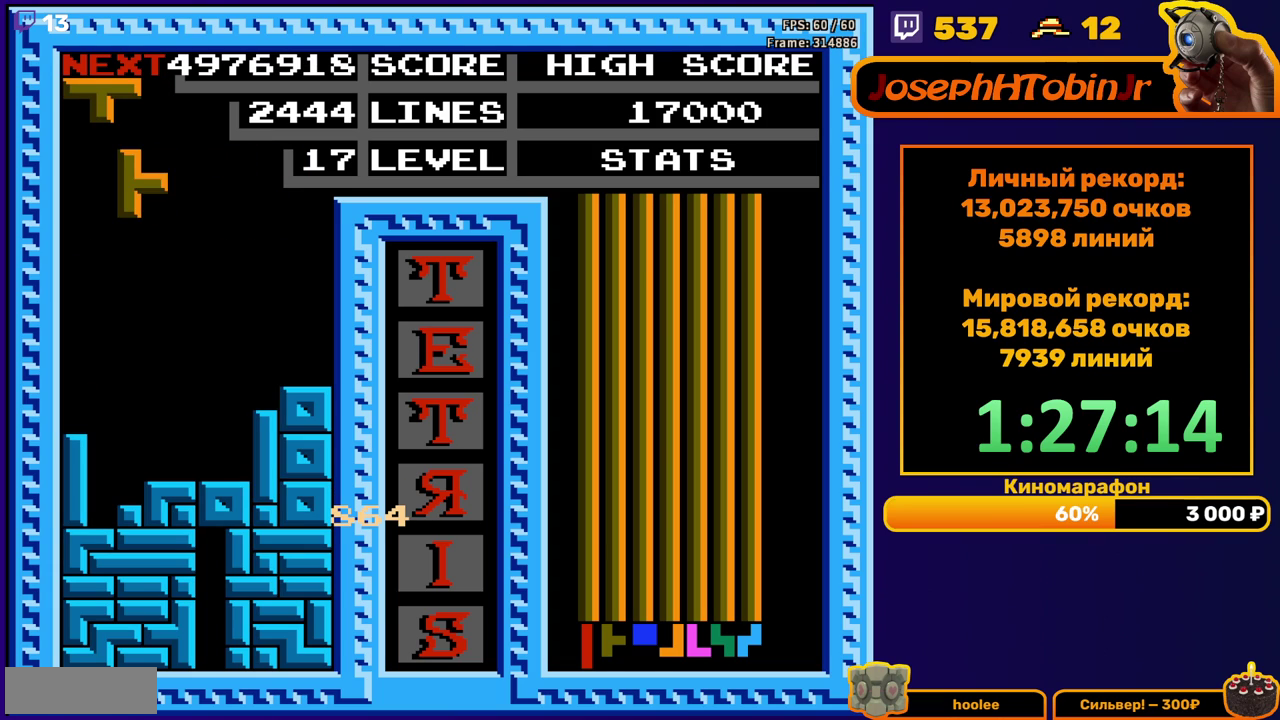
{"buttons": [], "events": [[100, "DPAD_LEFT", "up"], [183, "DPAD_DOWN", "down"], [433, "DPAD_DOWN", "up"]]}
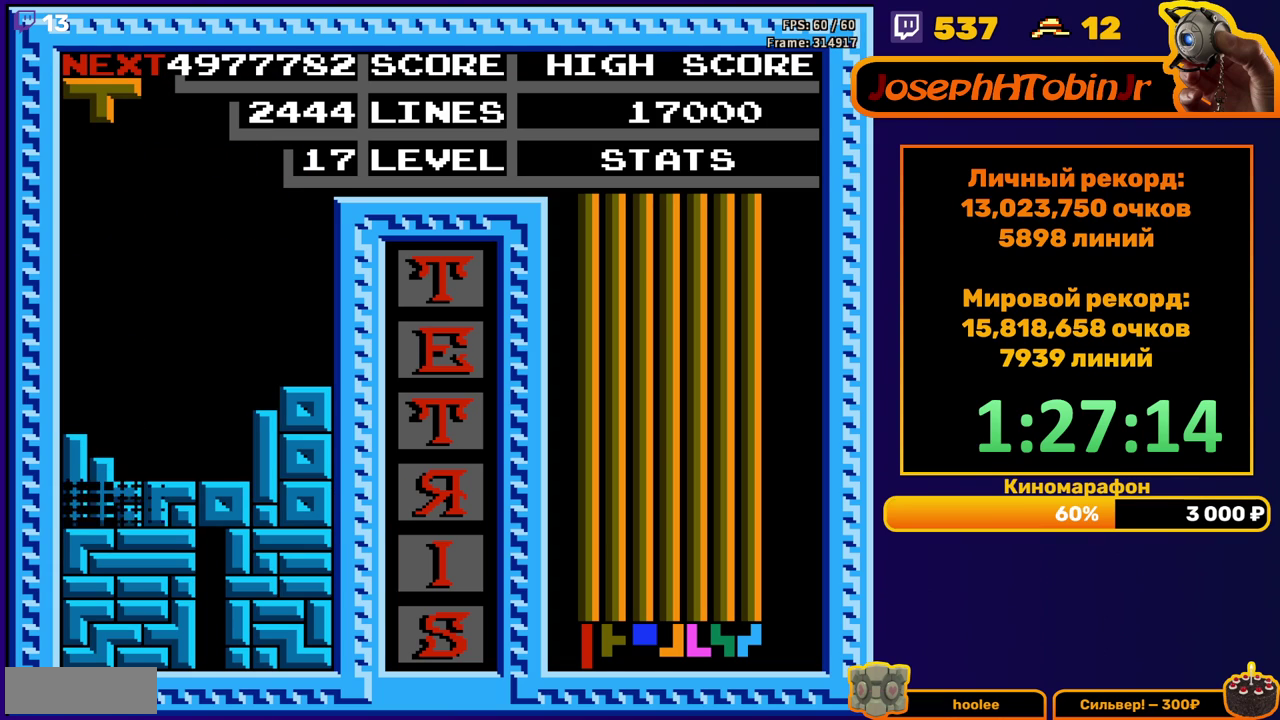
{"buttons": ["A"], "events": [[383, "DPAD_LEFT", "down"], [467, "A", "down"], [483, "DPAD_LEFT", "up"]]}
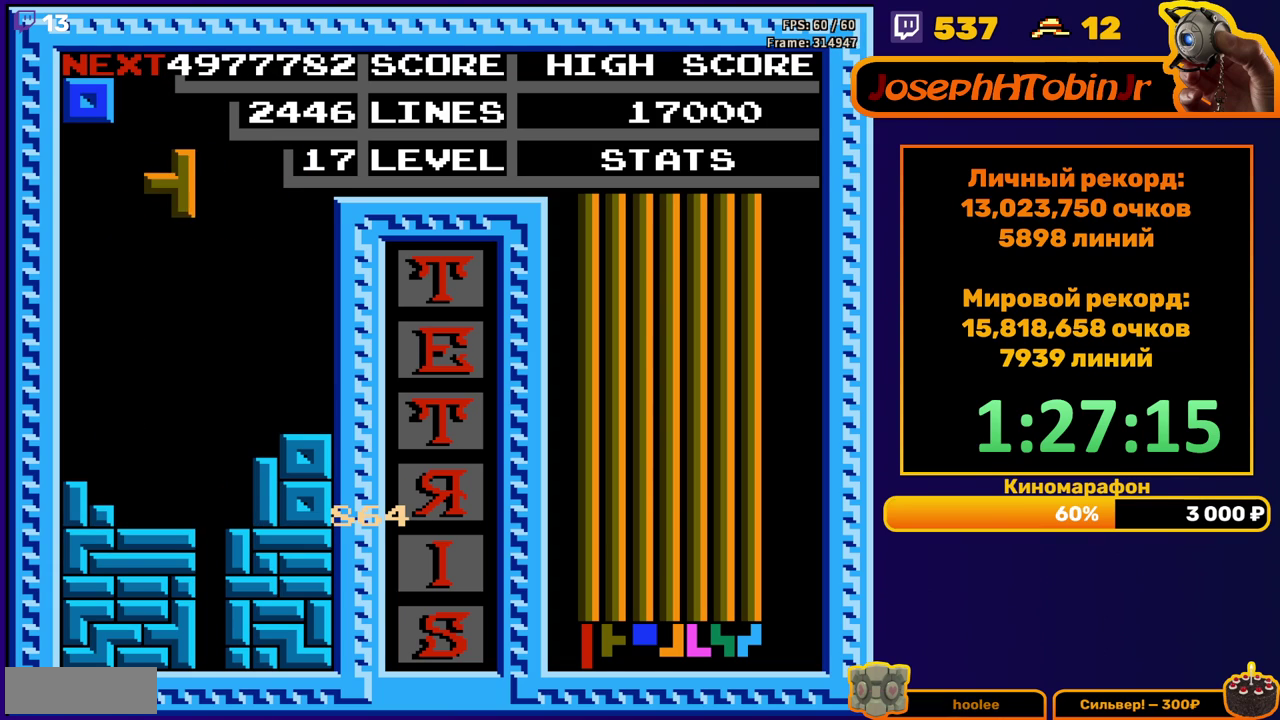
{"buttons": ["DPAD_DOWN"], "events": [[50, "DPAD_LEFT", "down"], [83, "A", "up"], [117, "DPAD_LEFT", "up"], [183, "DPAD_LEFT", "down"], [250, "DPAD_LEFT", "up"], [317, "DPAD_DOWN", "down"]]}
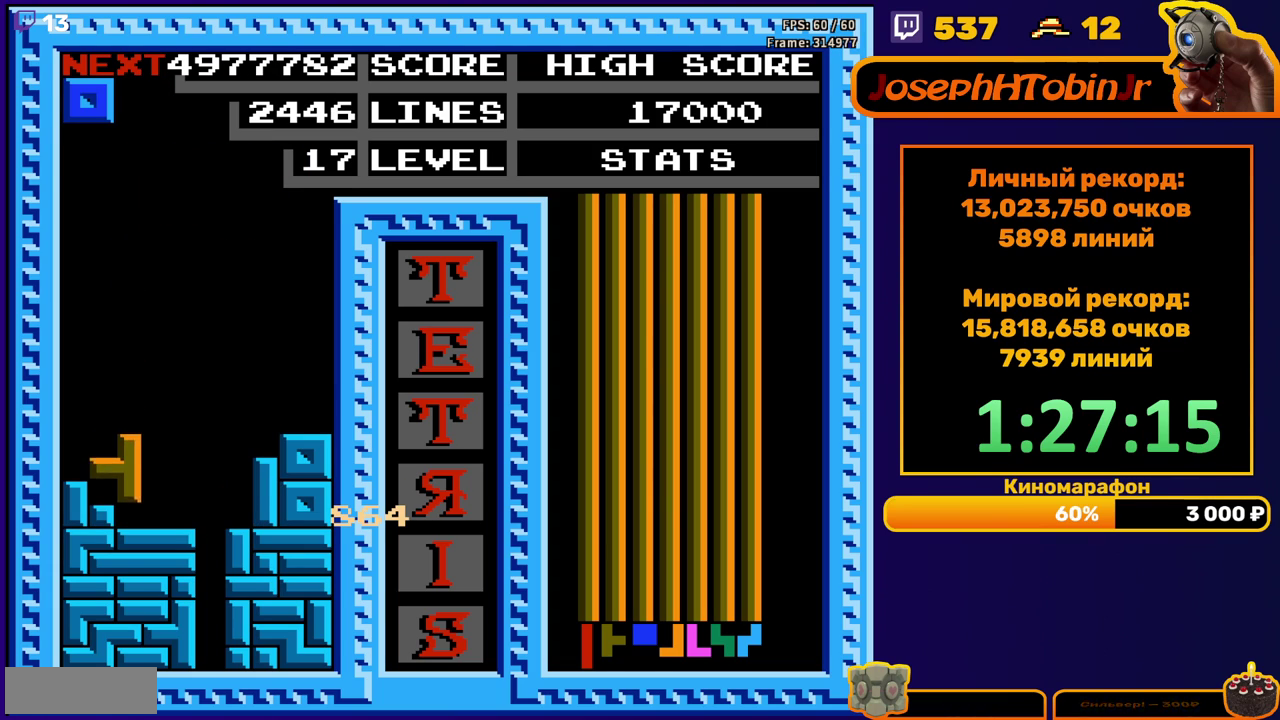
{"buttons": ["DPAD_LEFT"], "events": [[67, "DPAD_DOWN", "up"], [117, "DPAD_LEFT", "down"]]}
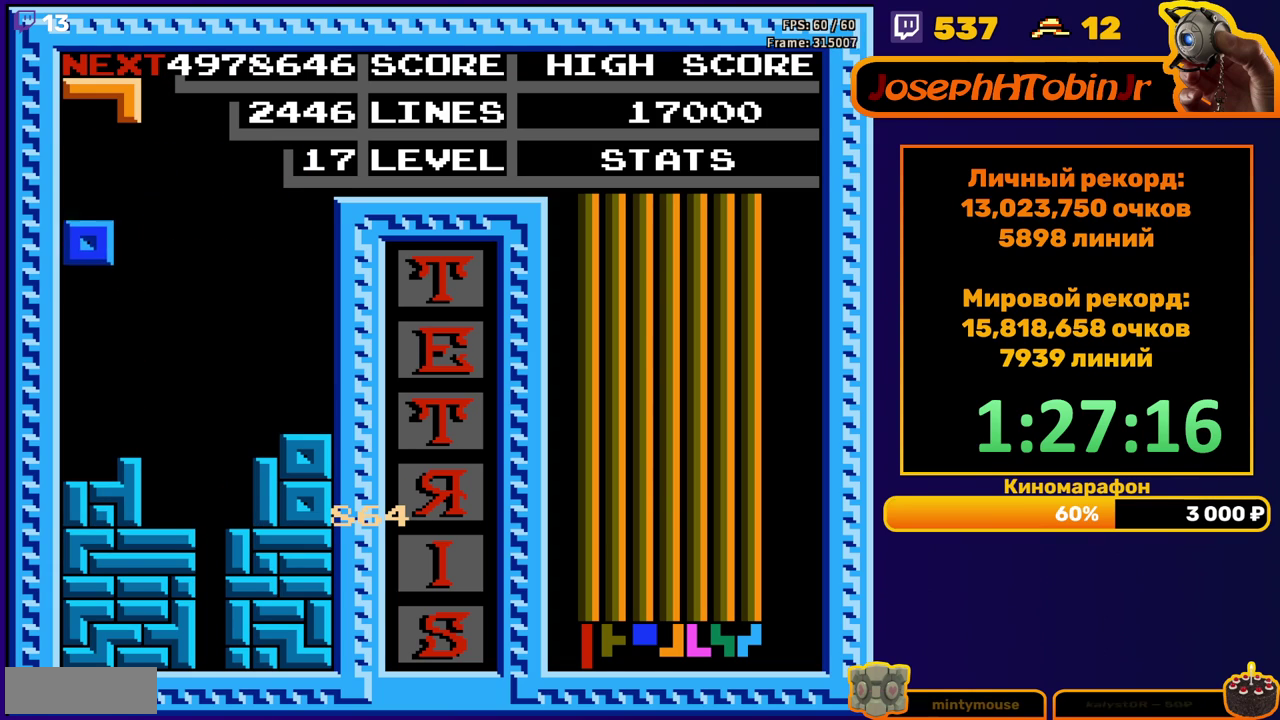
{"buttons": [], "events": [[117, "DPAD_LEFT", "up"], [133, "DPAD_DOWN", "down"], [300, "DPAD_DOWN", "up"]]}
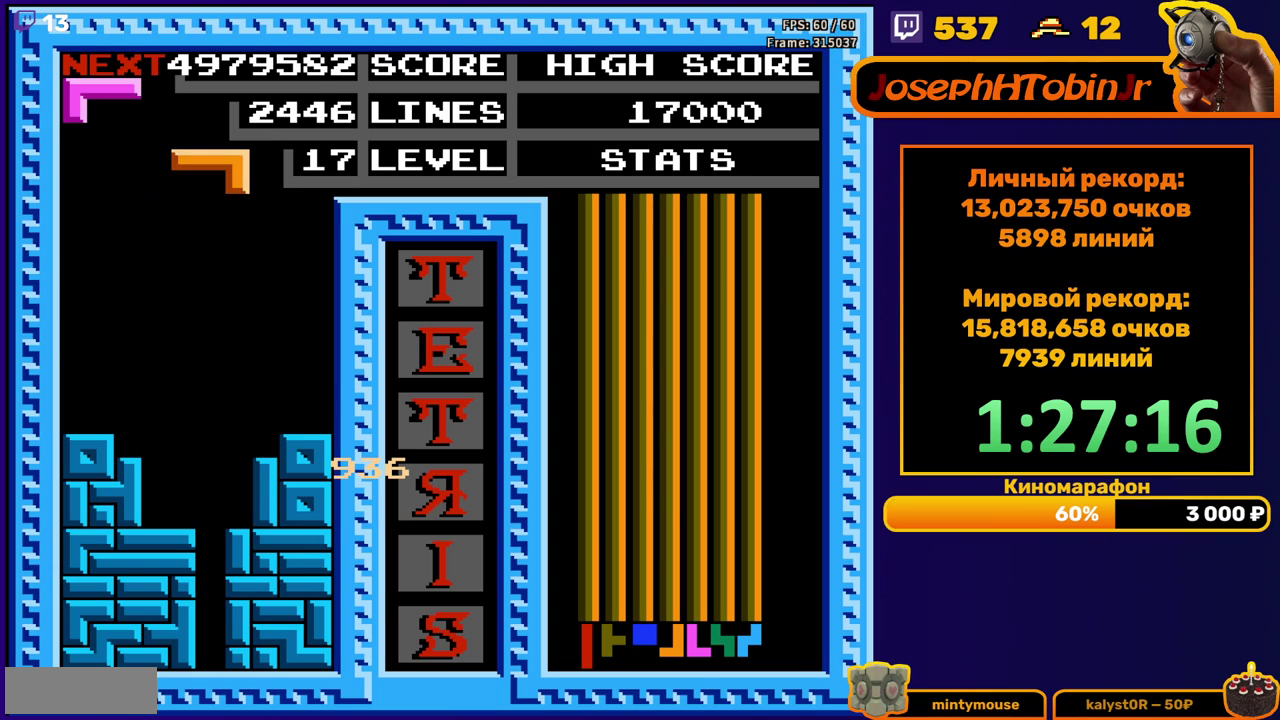
{"buttons": ["DPAD_DOWN"], "events": [[100, "DPAD_RIGHT", "down"], [167, "DPAD_RIGHT", "up"], [233, "B", "down"], [267, "DPAD_DOWN", "down"], [333, "B", "up"]]}
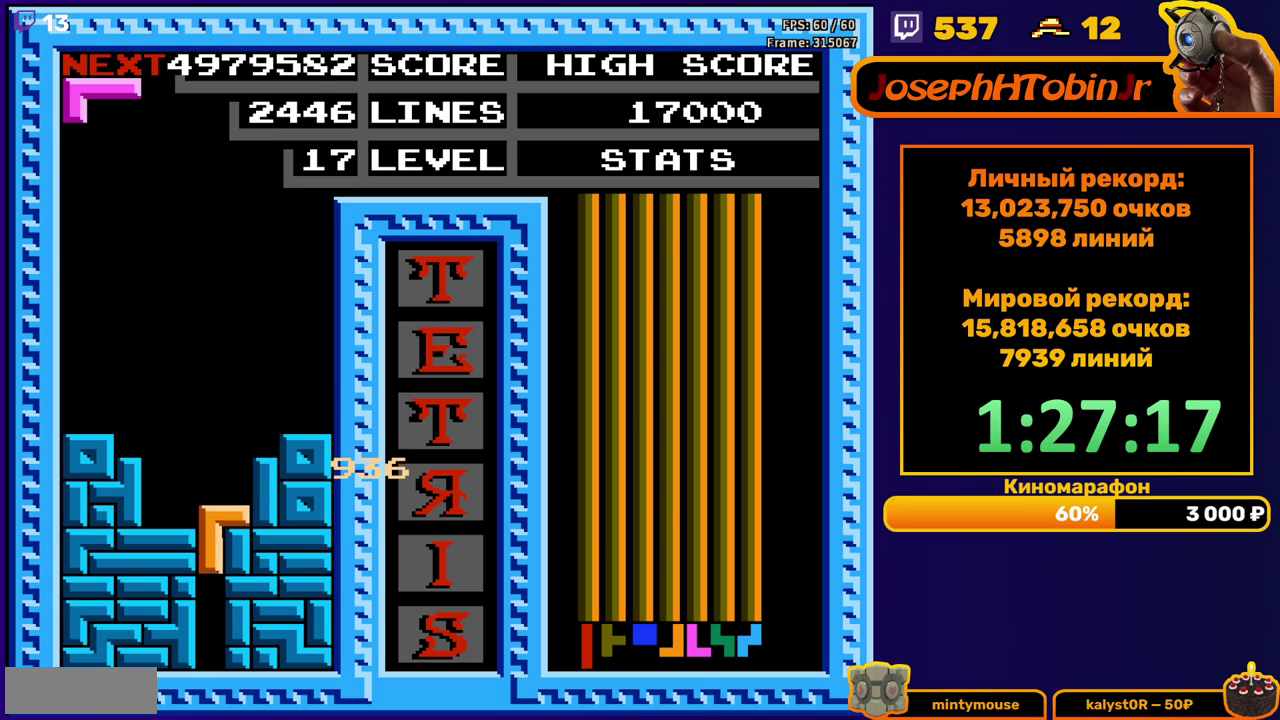
{"buttons": [], "events": [[117, "DPAD_DOWN", "up"]]}
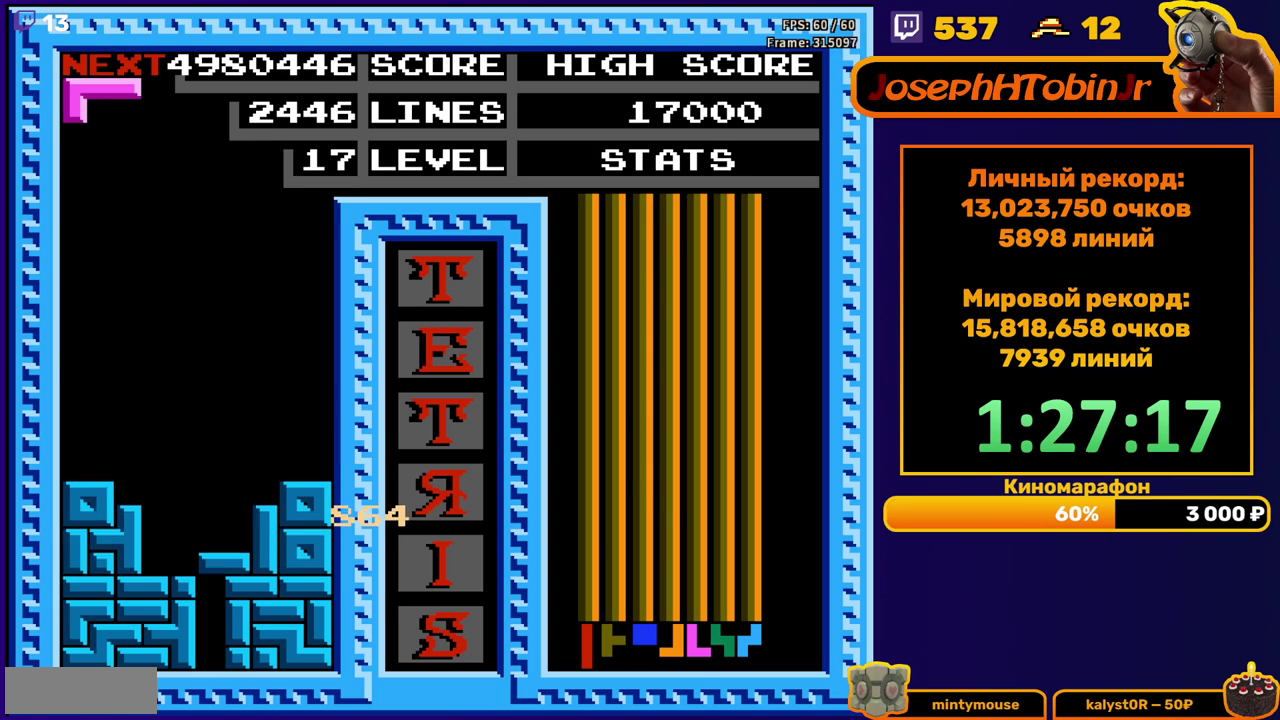
{"buttons": ["DPAD_DOWN"], "events": [[67, "DPAD_LEFT", "down"], [150, "DPAD_LEFT", "up"], [233, "DPAD_DOWN", "down"], [267, "B", "down"], [367, "B", "up"]]}
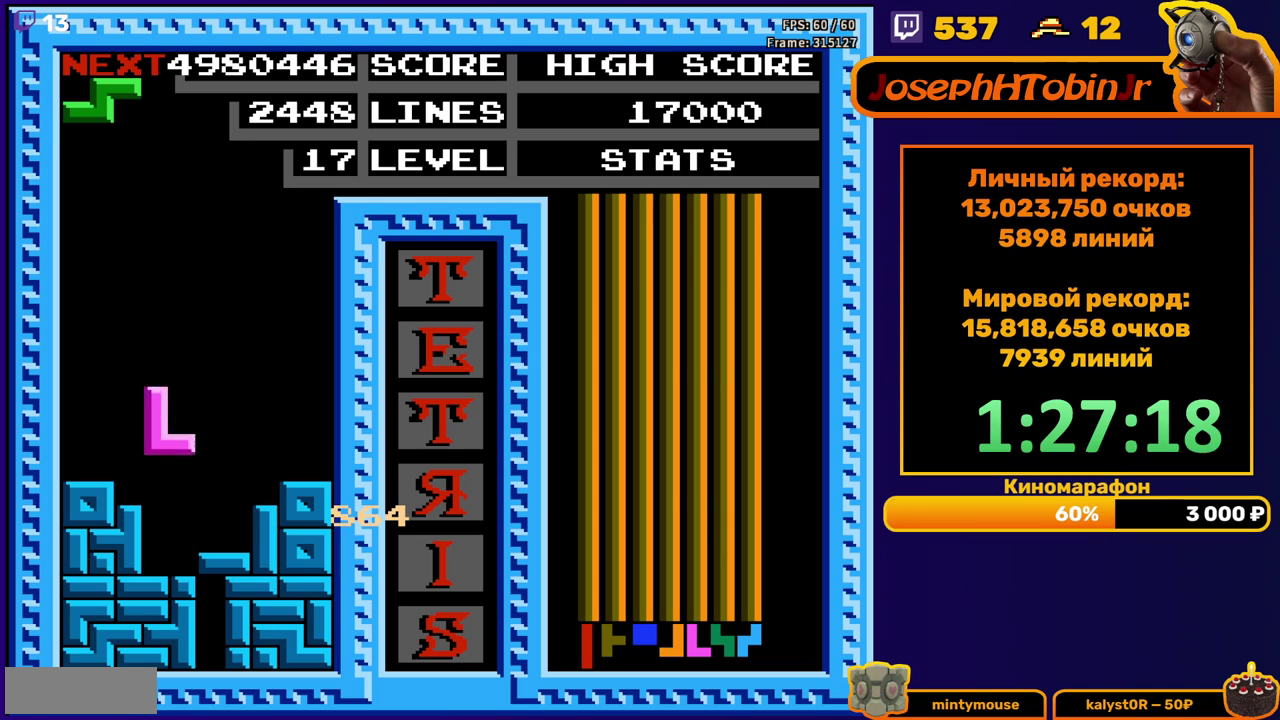
{"buttons": [], "events": [[150, "DPAD_DOWN", "up"]]}
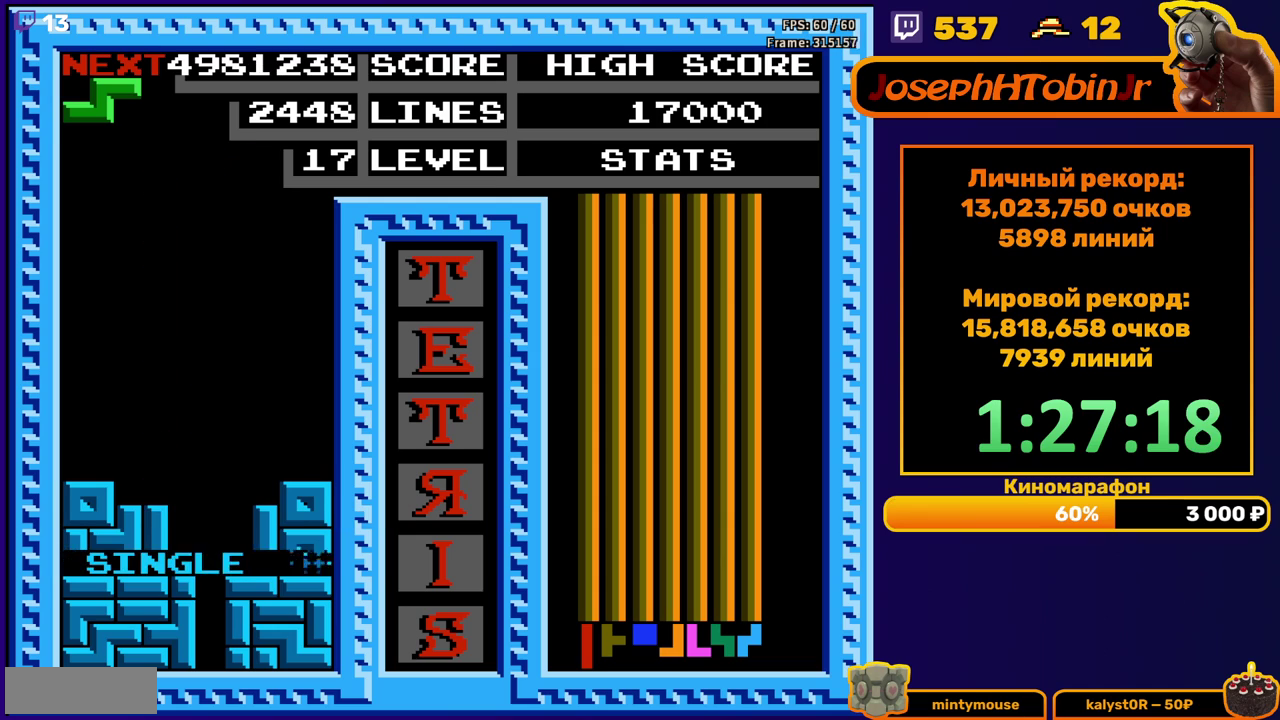
{"buttons": [], "events": [[100, "DPAD_LEFT", "down"], [167, "A", "down"], [283, "A", "up"], [400, "DPAD_LEFT", "up"]]}
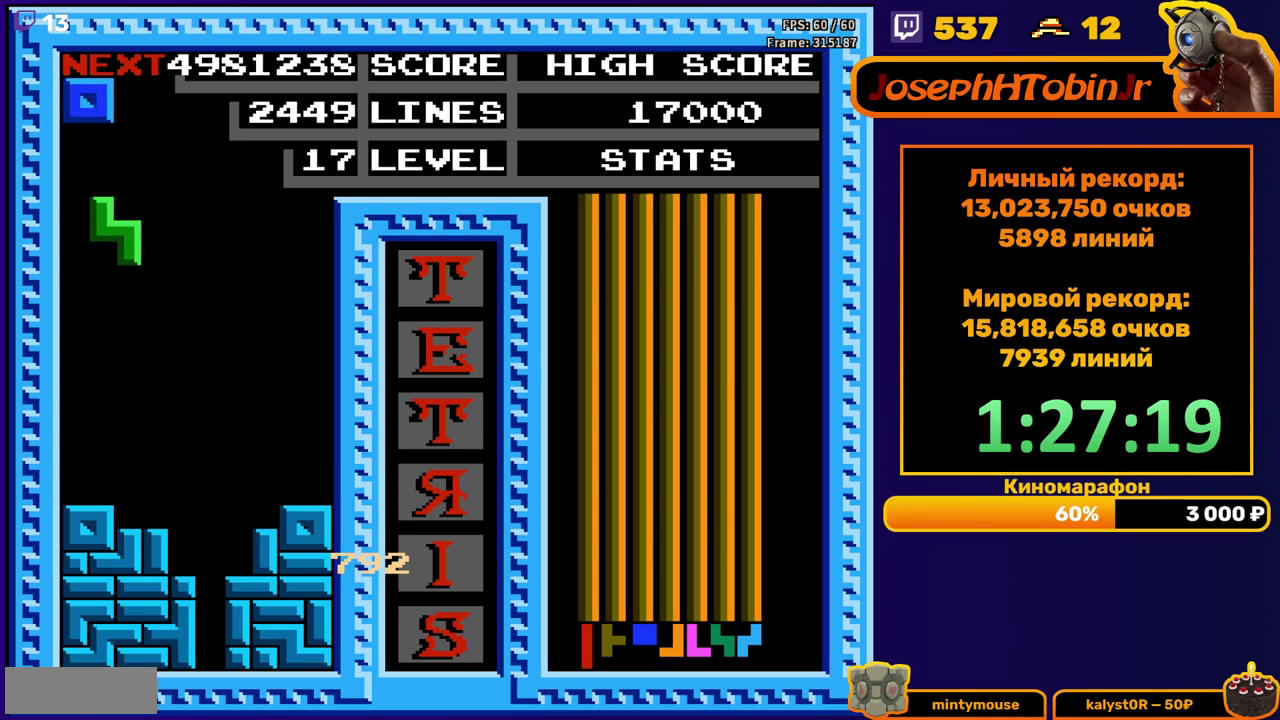
{"buttons": ["DPAD_RIGHT"], "events": [[17, "DPAD_DOWN", "down"], [267, "DPAD_DOWN", "up"], [350, "DPAD_RIGHT", "down"]]}
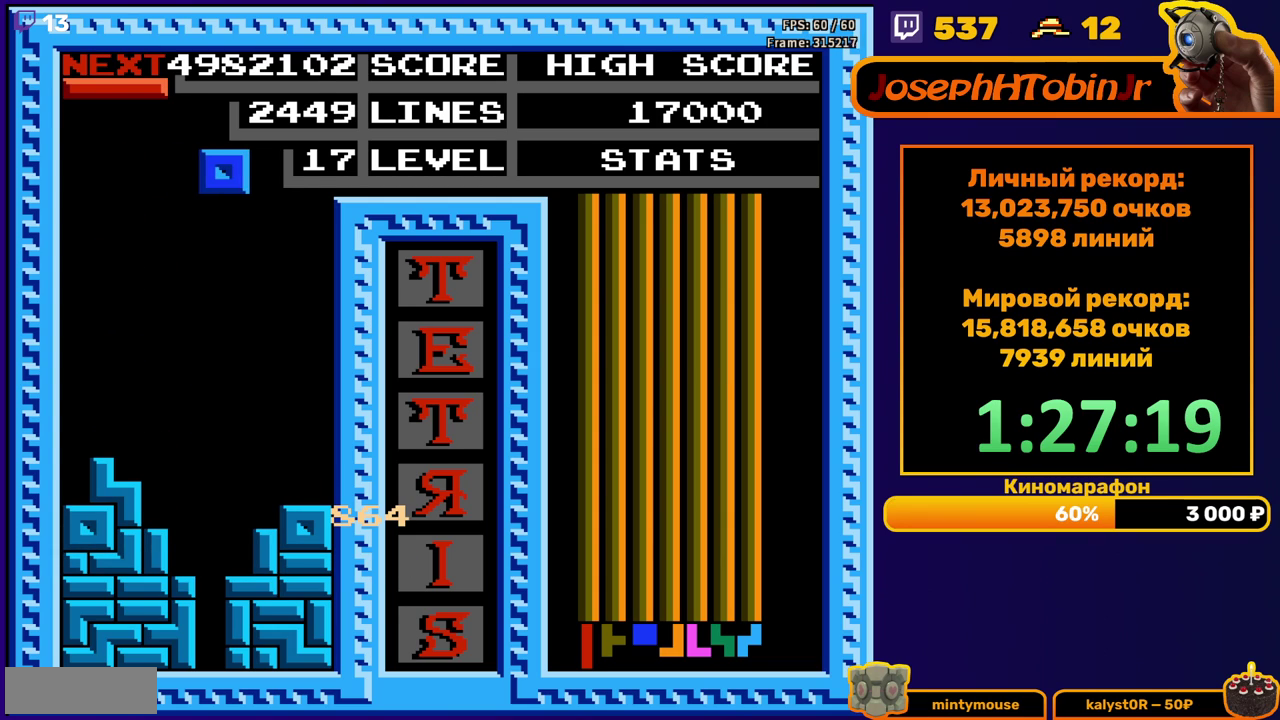
{"buttons": ["DPAD_DOWN"], "events": [[283, "DPAD_RIGHT", "up"], [300, "DPAD_DOWN", "down"]]}